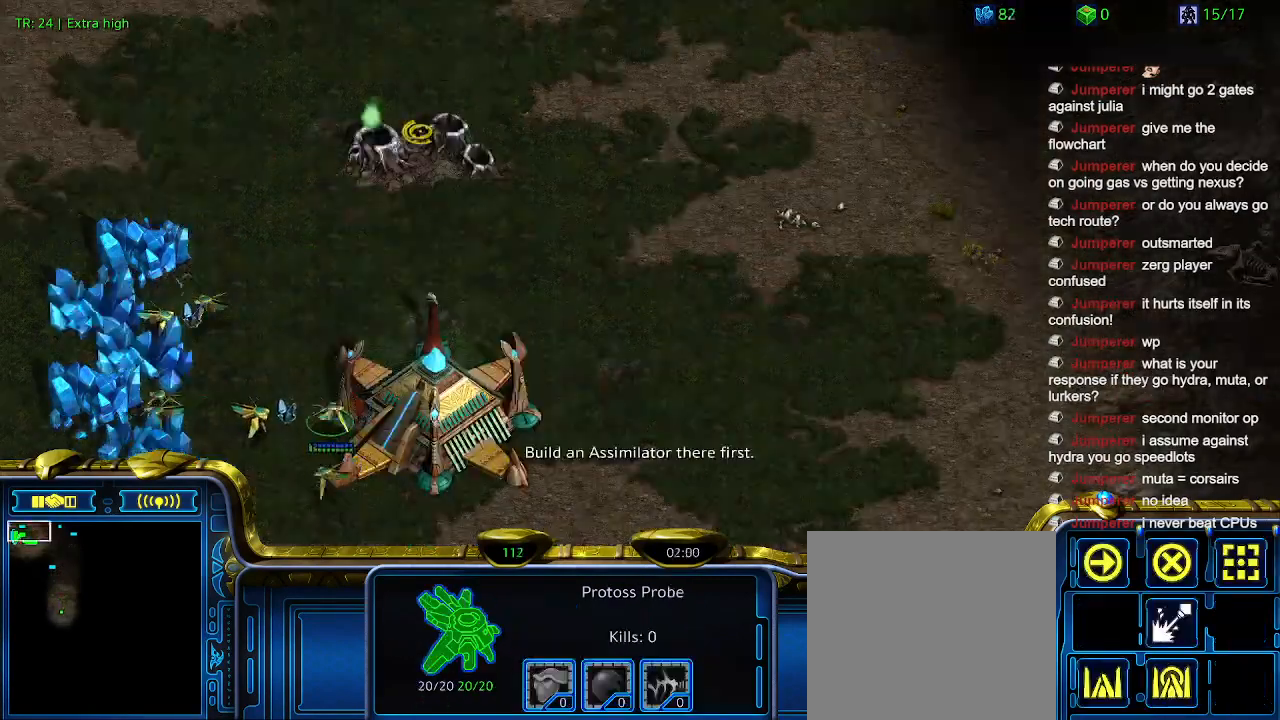
Gameplay with keyboard; each line is a JSON object with the keys held at the frame after it. "events" lists presses ("down") and releases ("up") of "1", "2", "3", "4", "5", "6", "a", "c", "ctrl", "d", "e", "f2", "f3", "q", "s", "t", "w", "x" and "z" between this image and that frame as [ms after this image, input, new state], when the widget could be followed in between. No other keys are recorded. Mouse input is not recorded.
{"keys": [], "events": []}
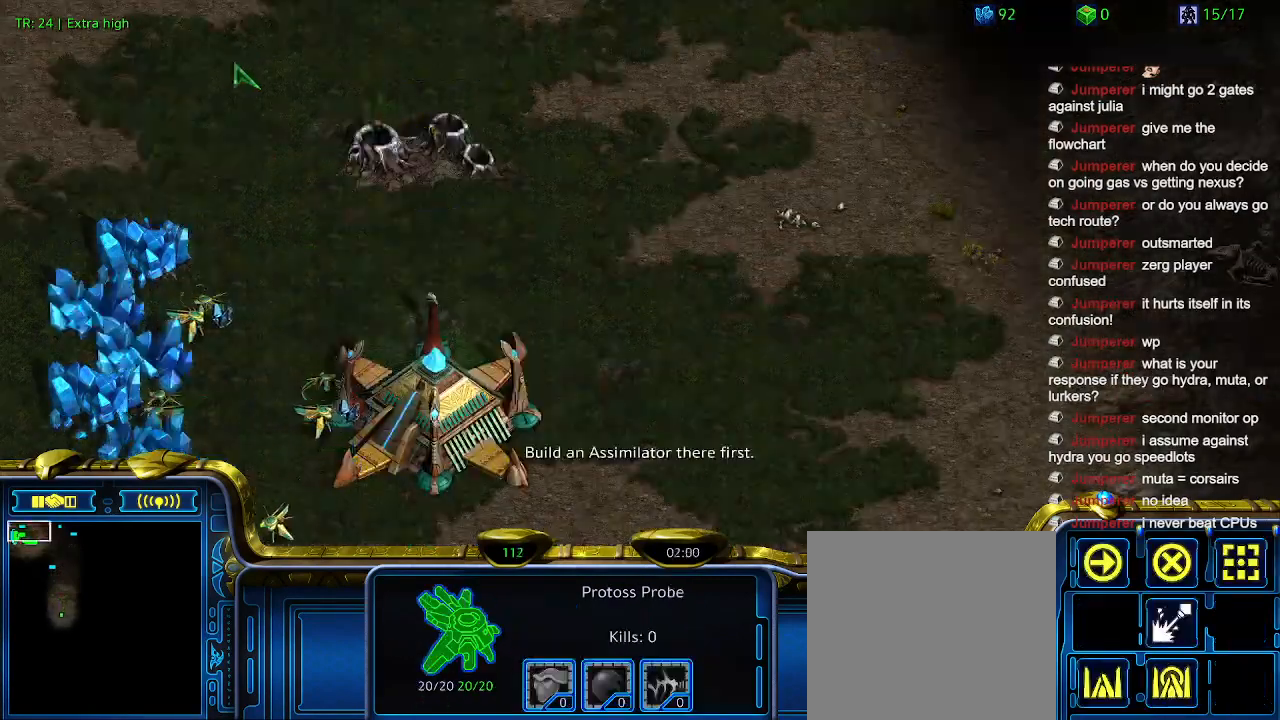
{"keys": [], "events": []}
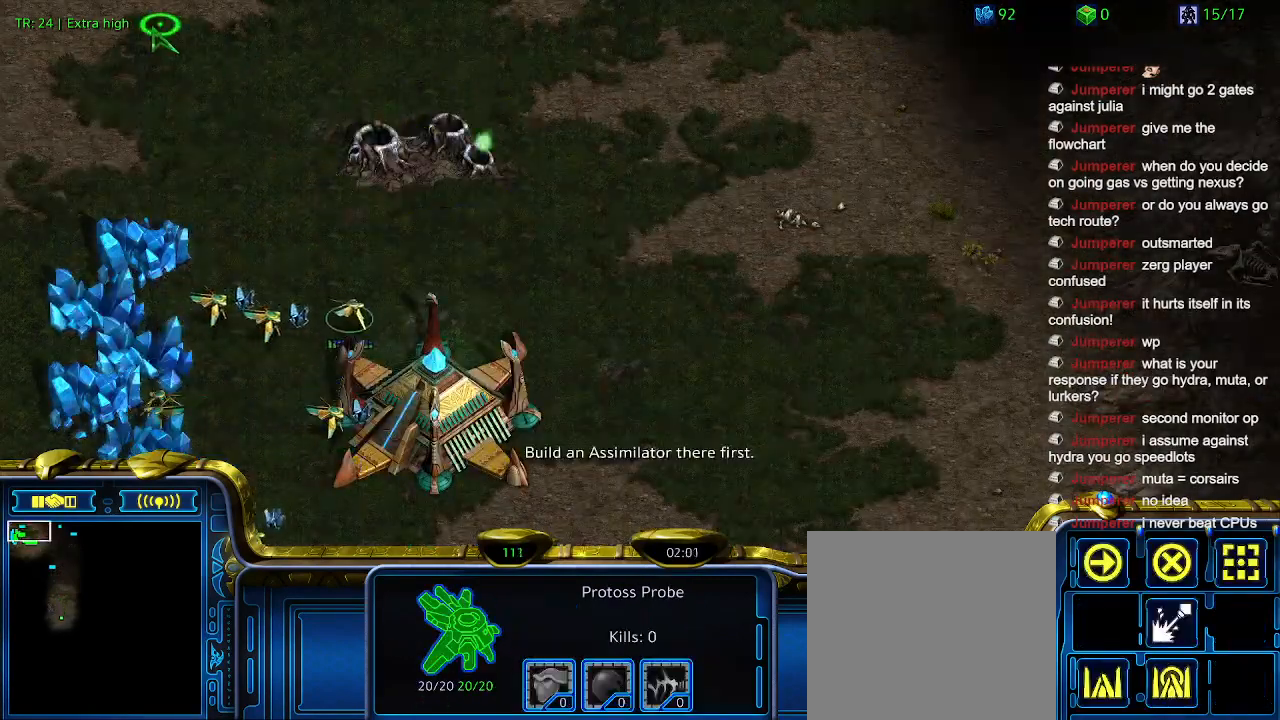
{"keys": [], "events": [[167, "5", "down"], [267, "5", "up"], [334, "t", "down"], [434, "t", "up"]]}
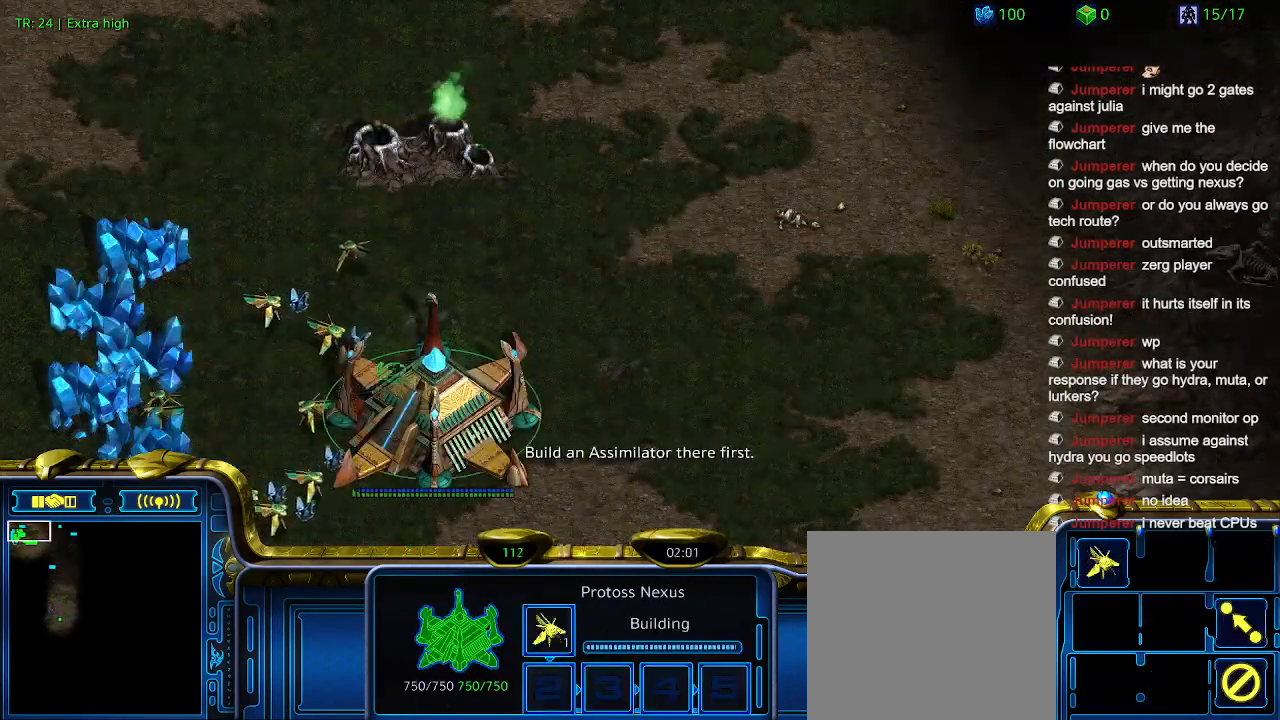
{"keys": [], "events": []}
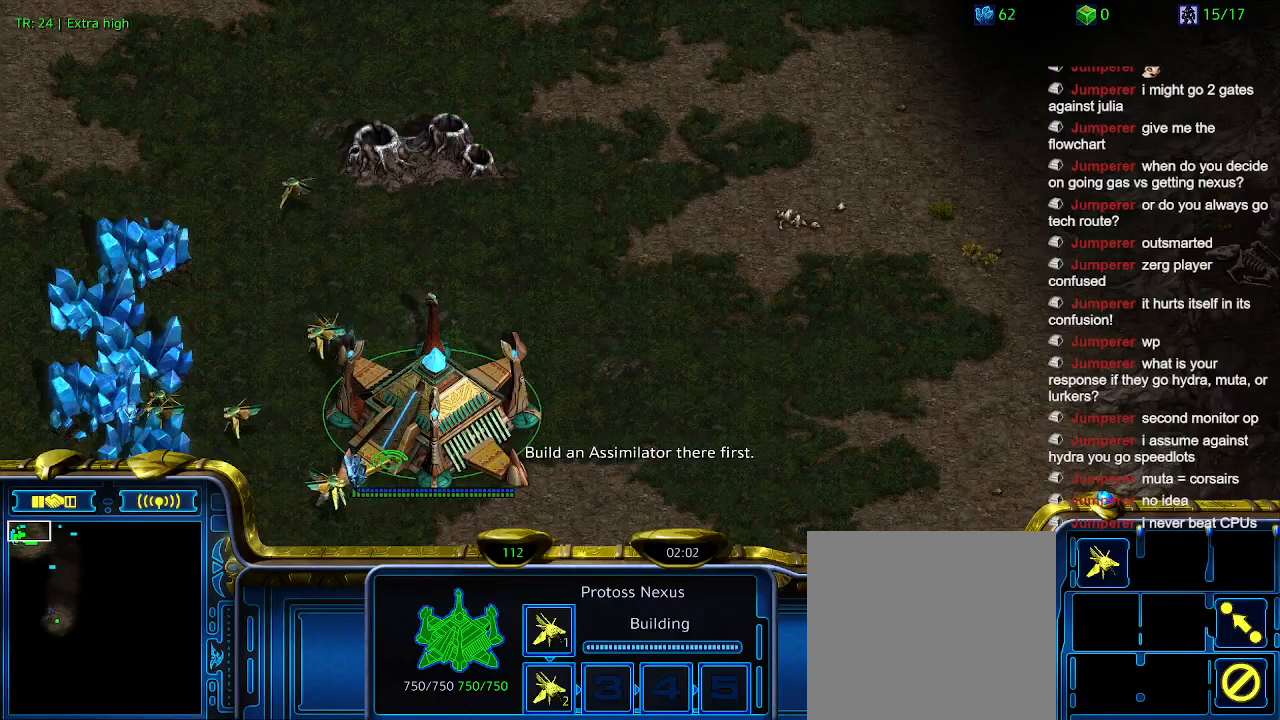
{"keys": [], "events": []}
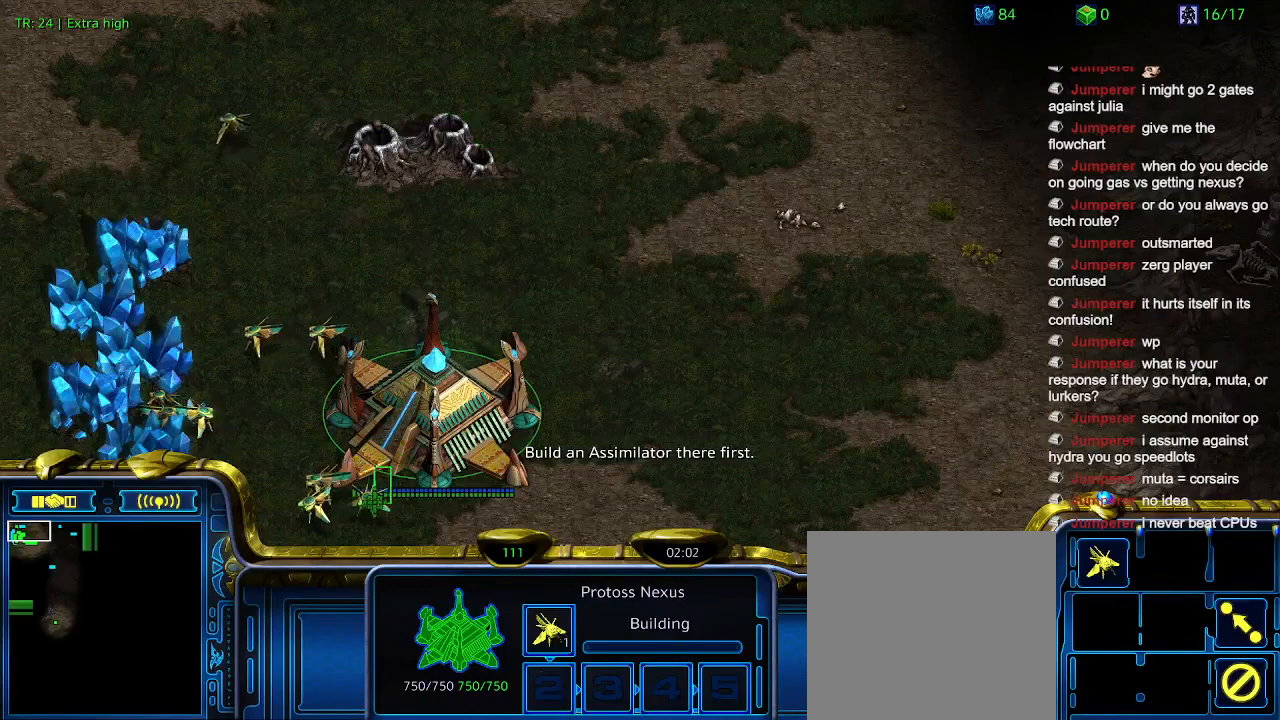
{"keys": [], "events": []}
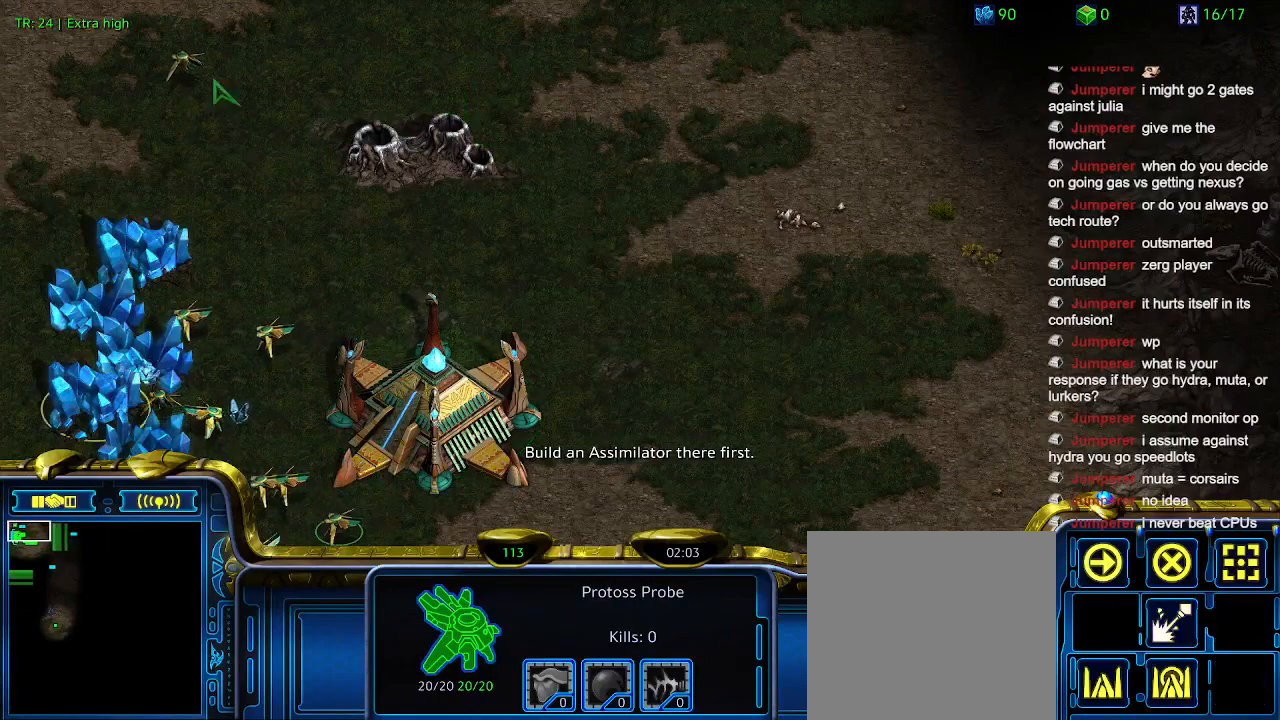
{"keys": [], "events": []}
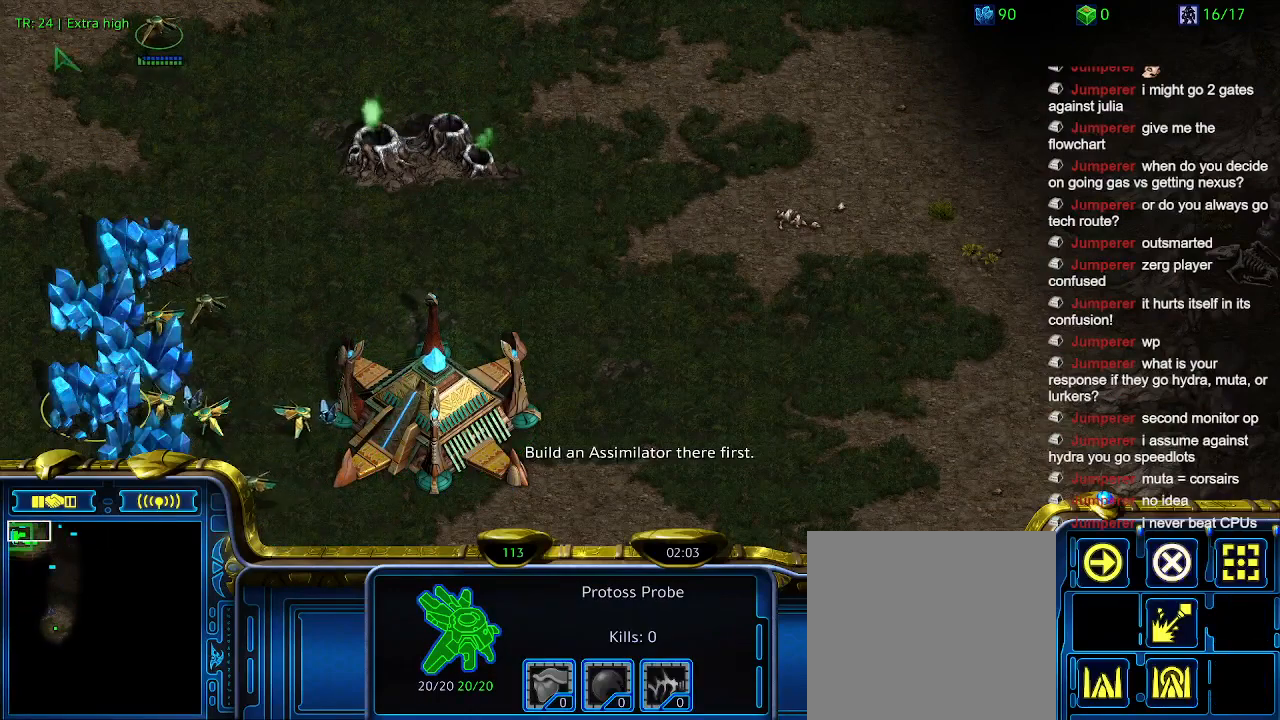
{"keys": [], "events": []}
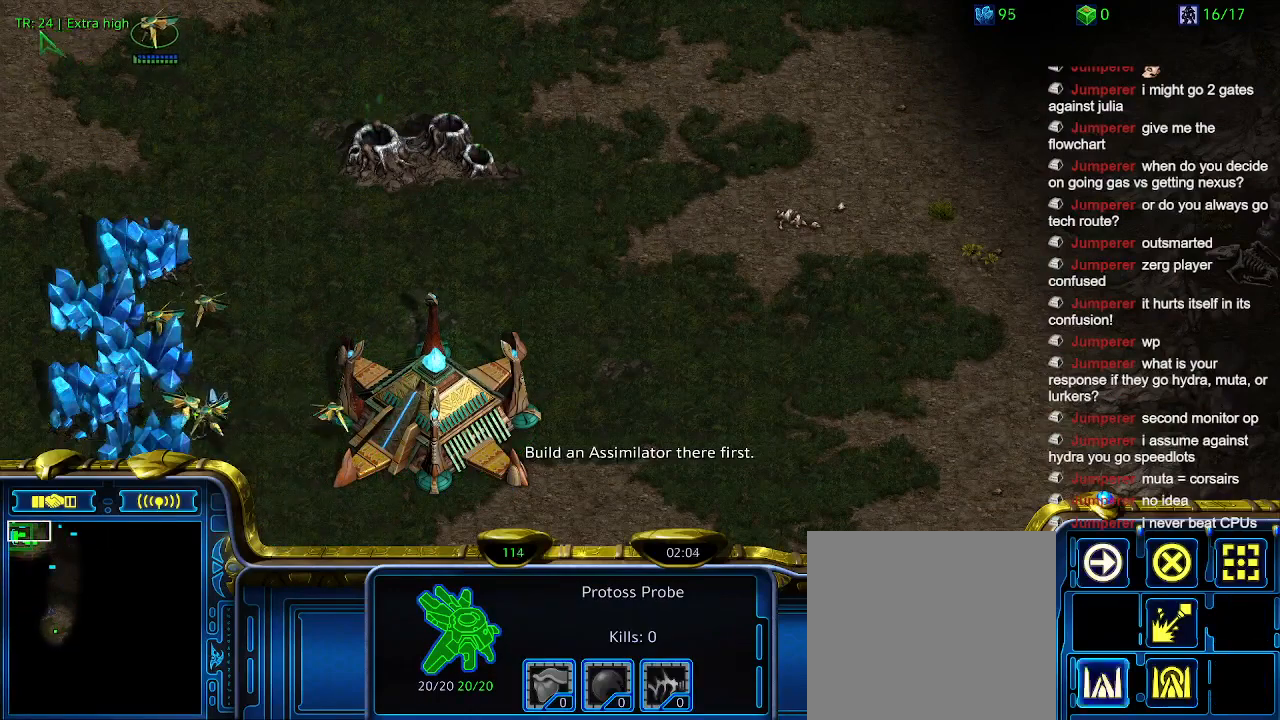
{"keys": [], "events": [[34, "q", "down"], [100, "q", "up"], [167, "q", "down"], [267, "q", "up"], [367, "q", "down"], [434, "q", "up"]]}
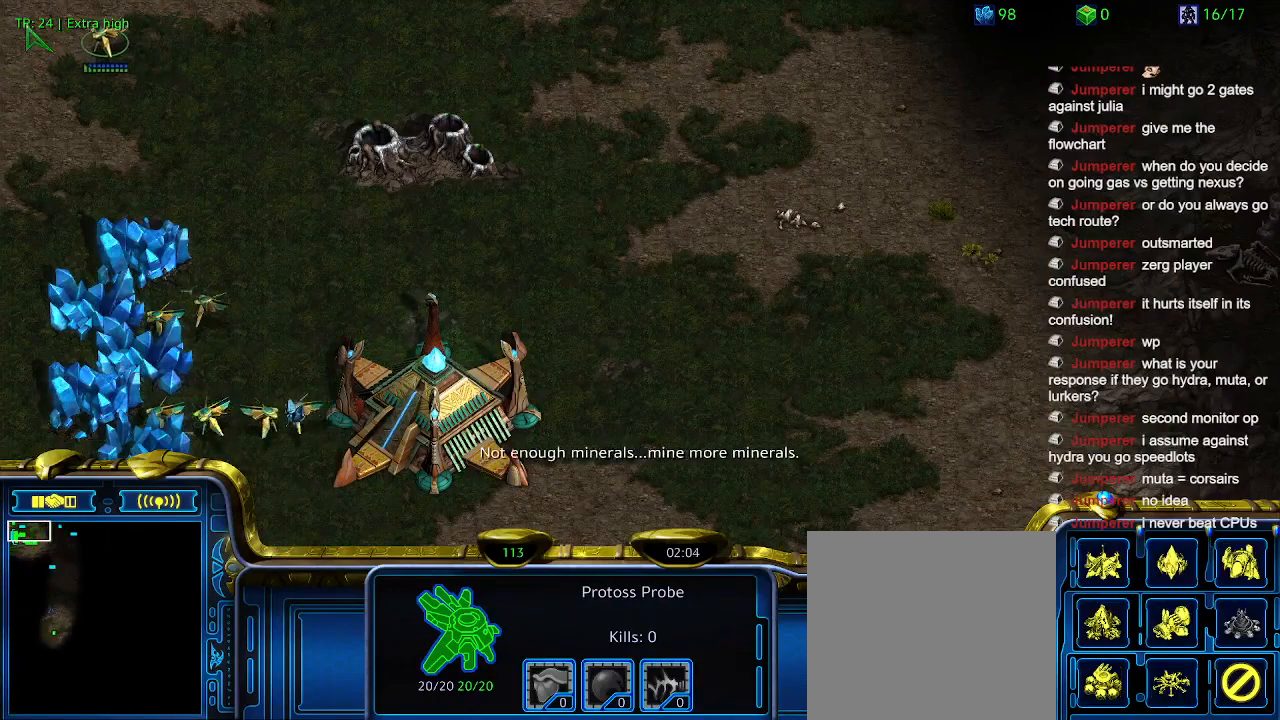
{"keys": ["q"], "events": [[34, "q", "down"], [167, "q", "up"], [234, "q", "down"], [367, "q", "up"], [400, "q", "down"]]}
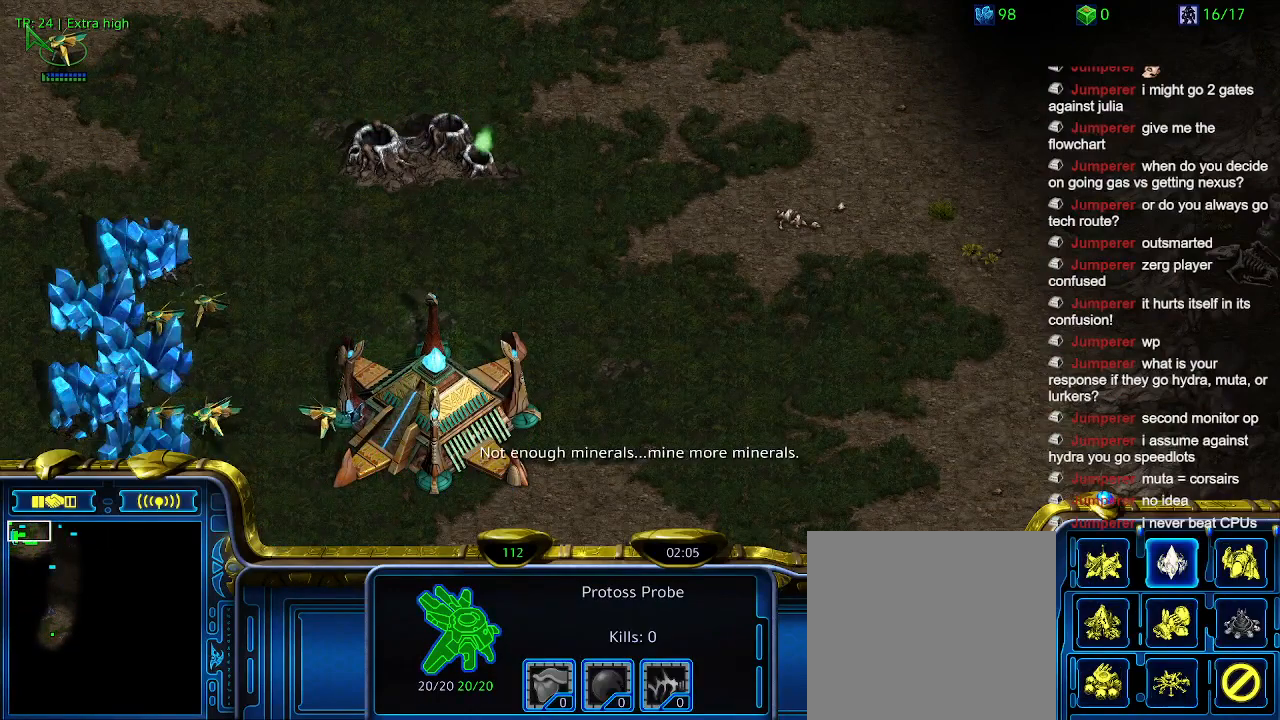
{"keys": ["q"], "events": [[67, "q", "up"], [100, "q", "down"], [234, "q", "up"], [300, "q", "down"], [367, "q", "up"], [467, "q", "down"]]}
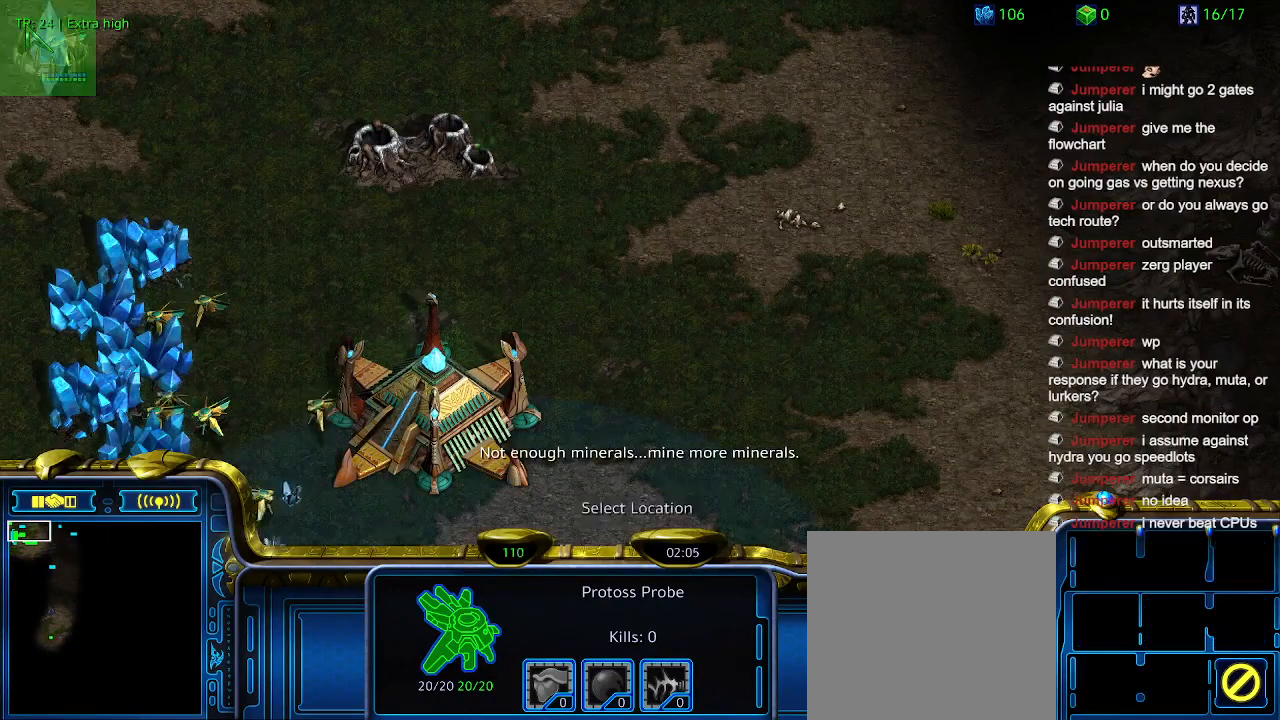
{"keys": [], "events": [[67, "q", "up"]]}
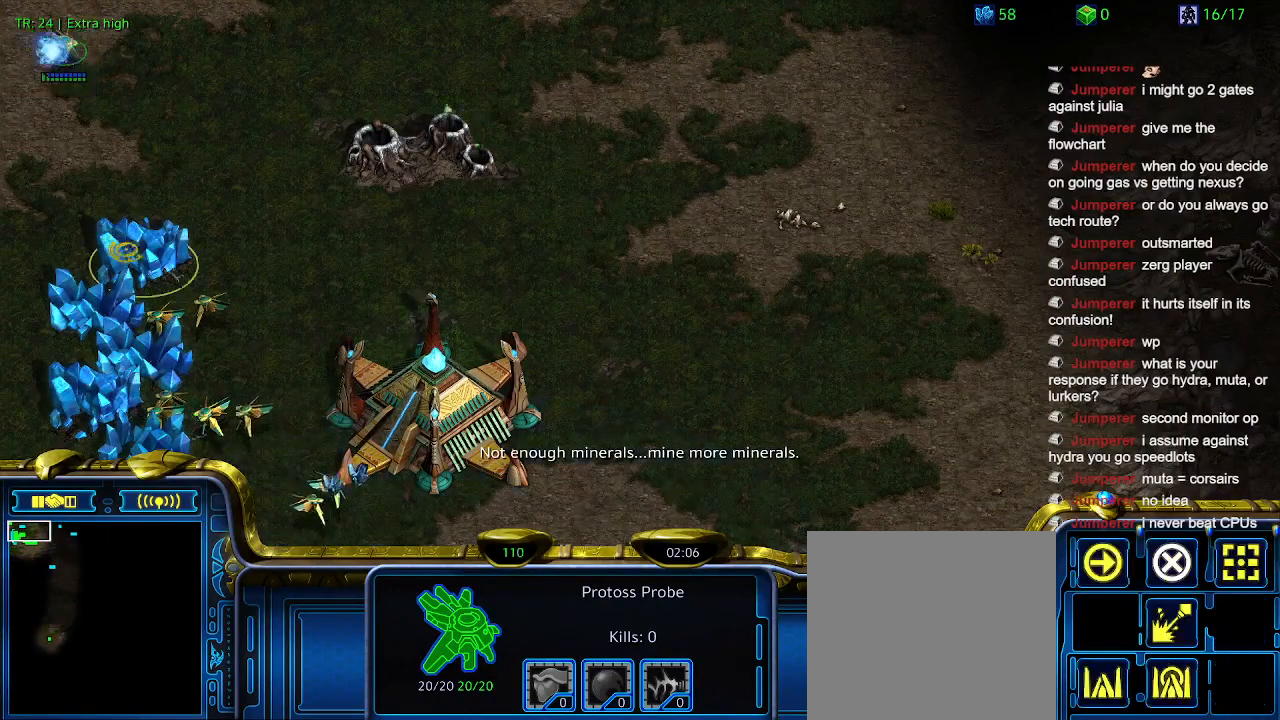
{"keys": [], "events": []}
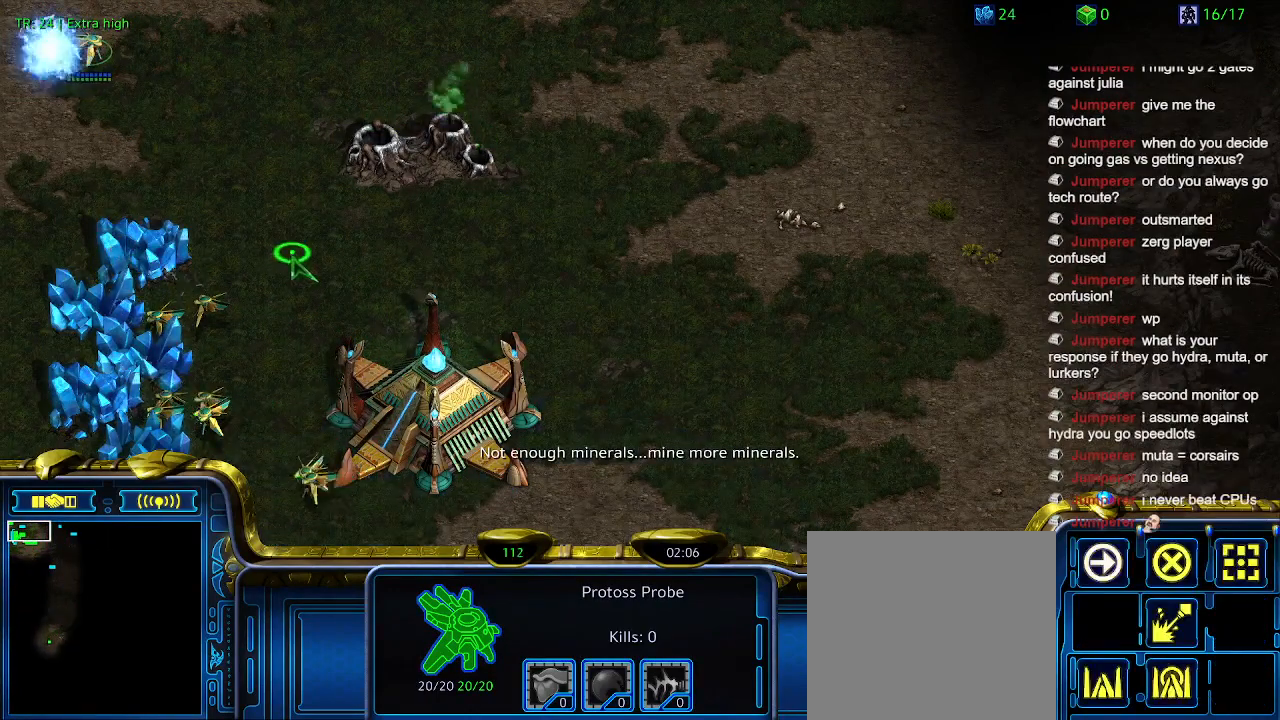
{"keys": [], "events": []}
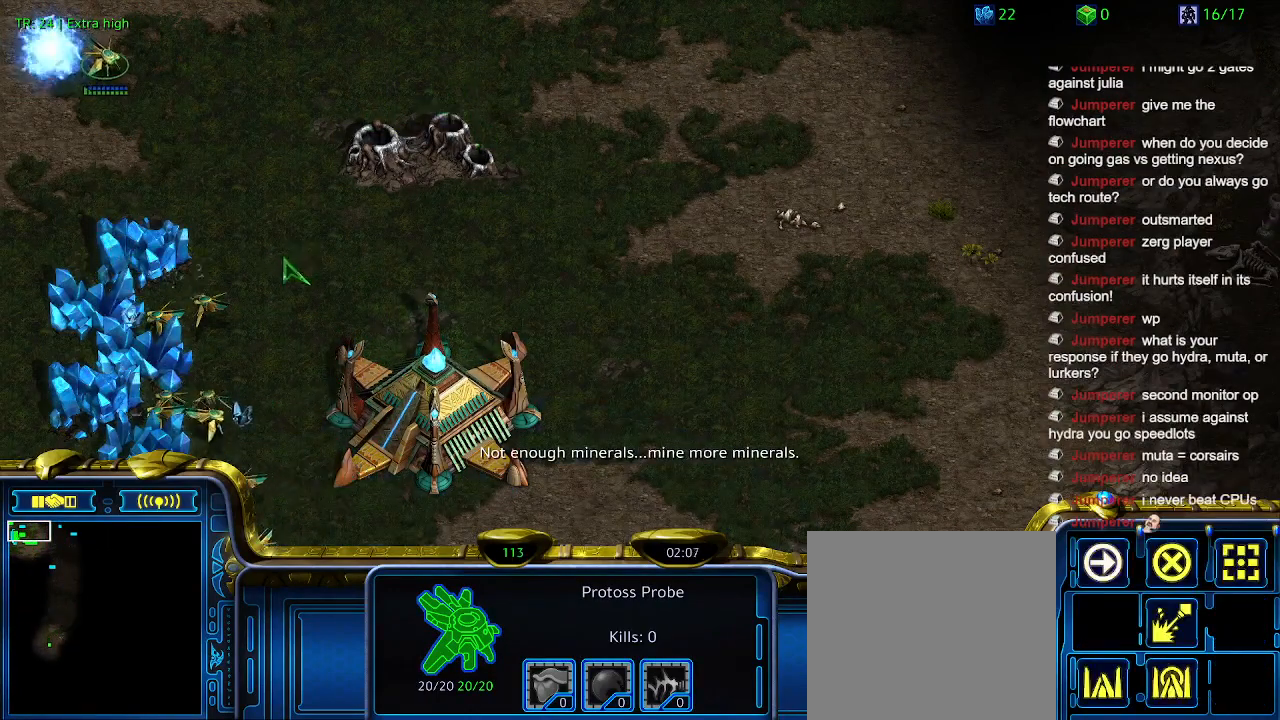
{"keys": [], "events": []}
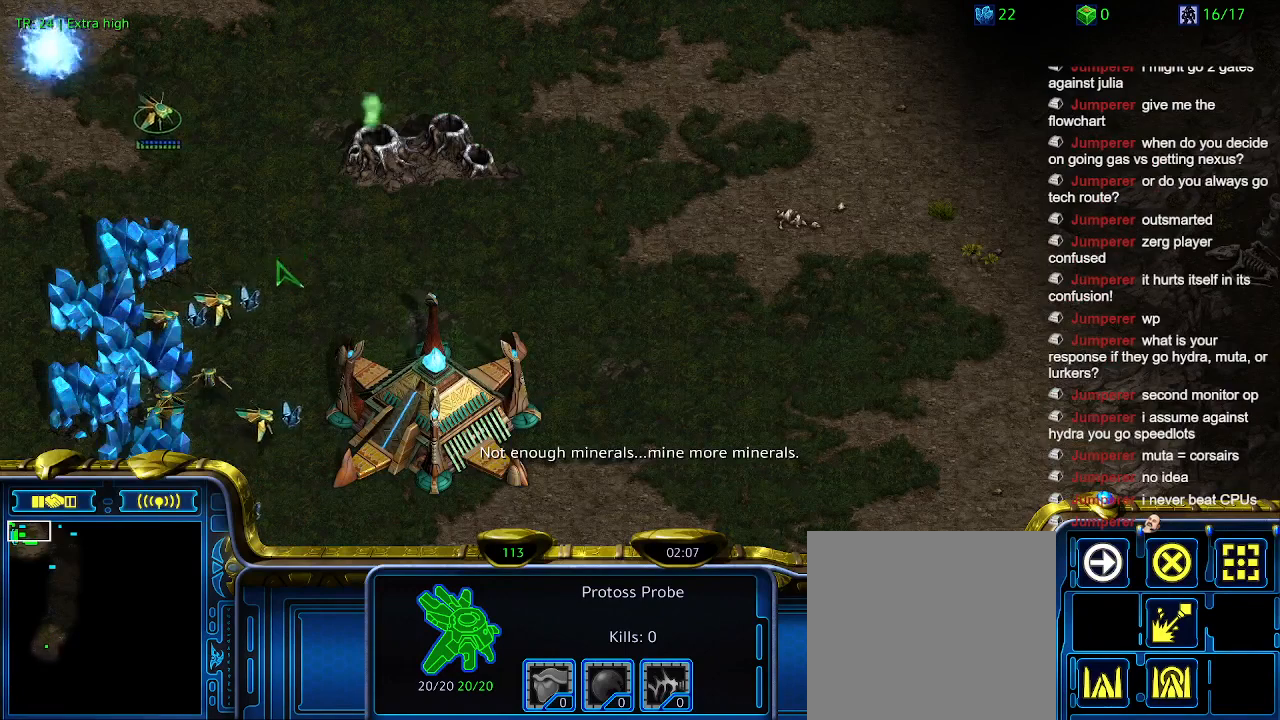
{"keys": [], "events": []}
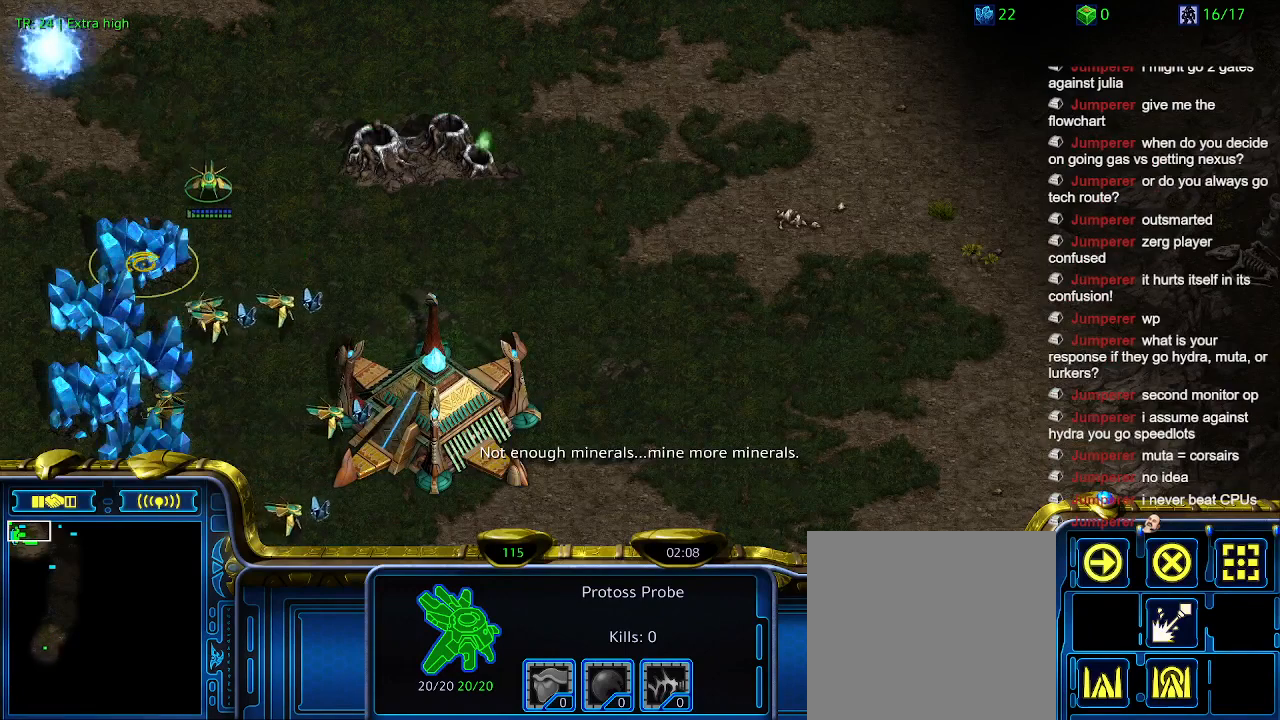
{"keys": [], "events": []}
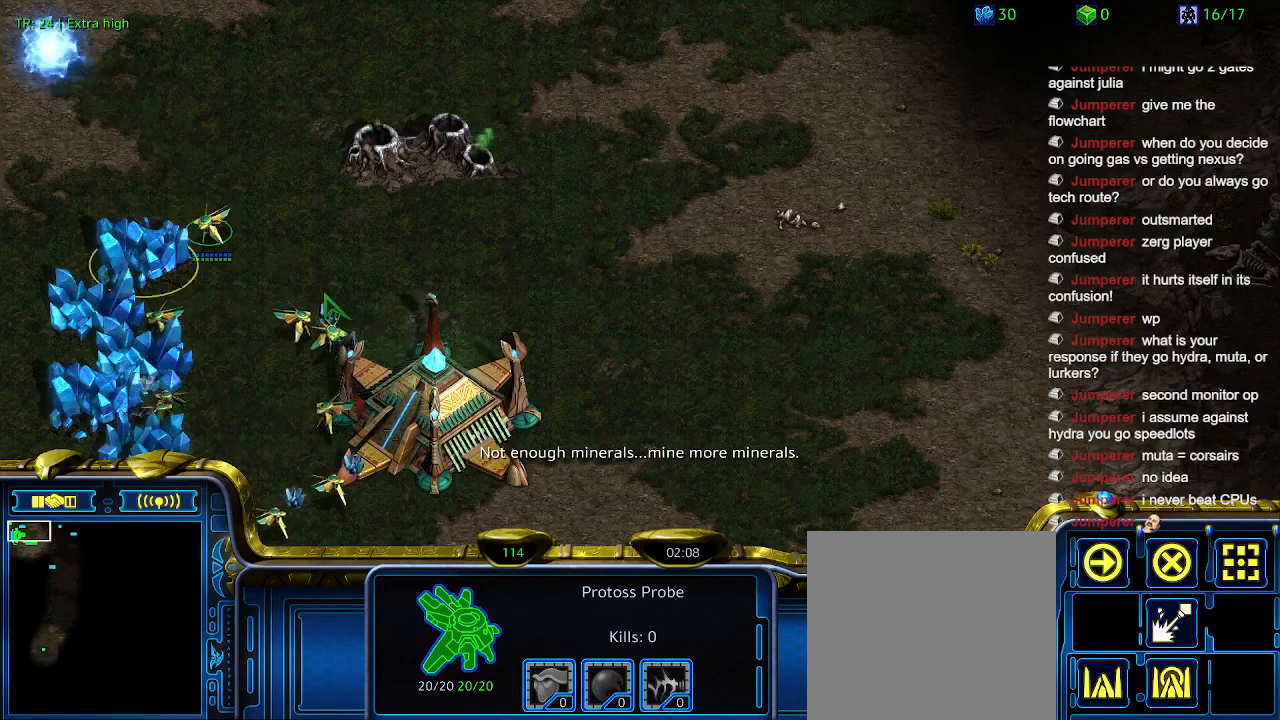
{"keys": [], "events": []}
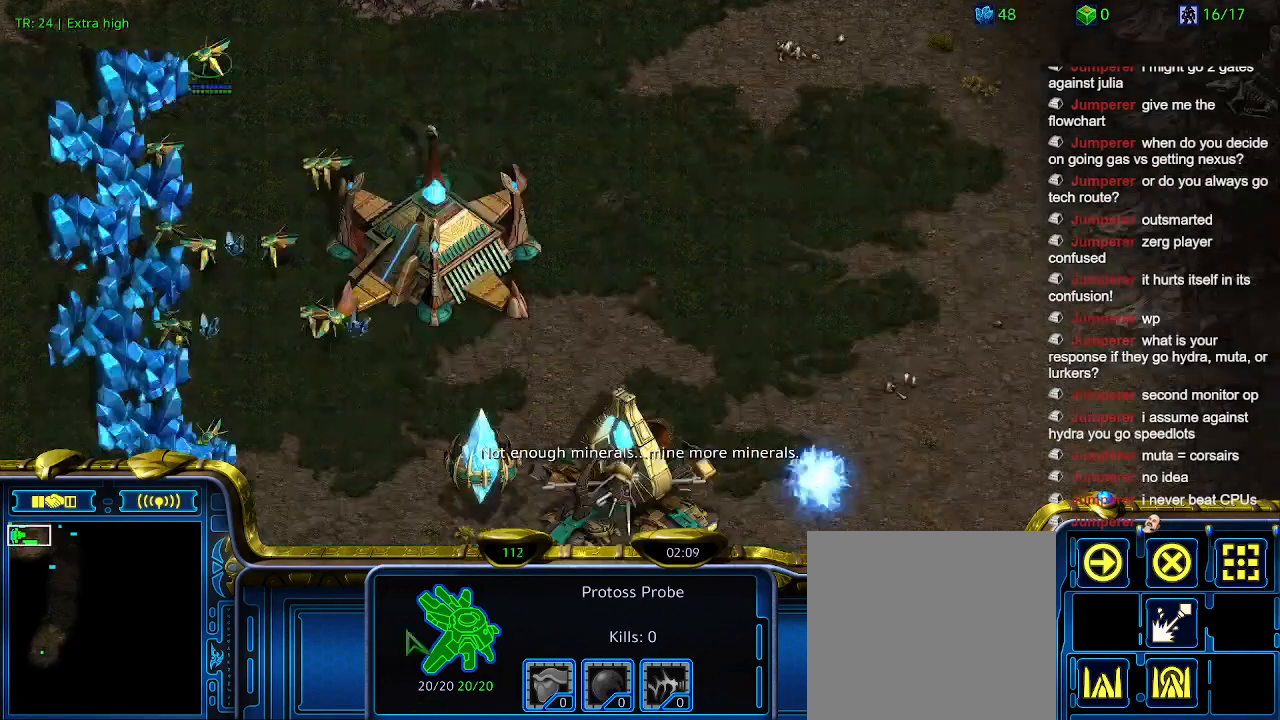
{"keys": [], "events": [[134, "5", "down"], [234, "5", "up"], [367, "t", "down"], [467, "t", "up"]]}
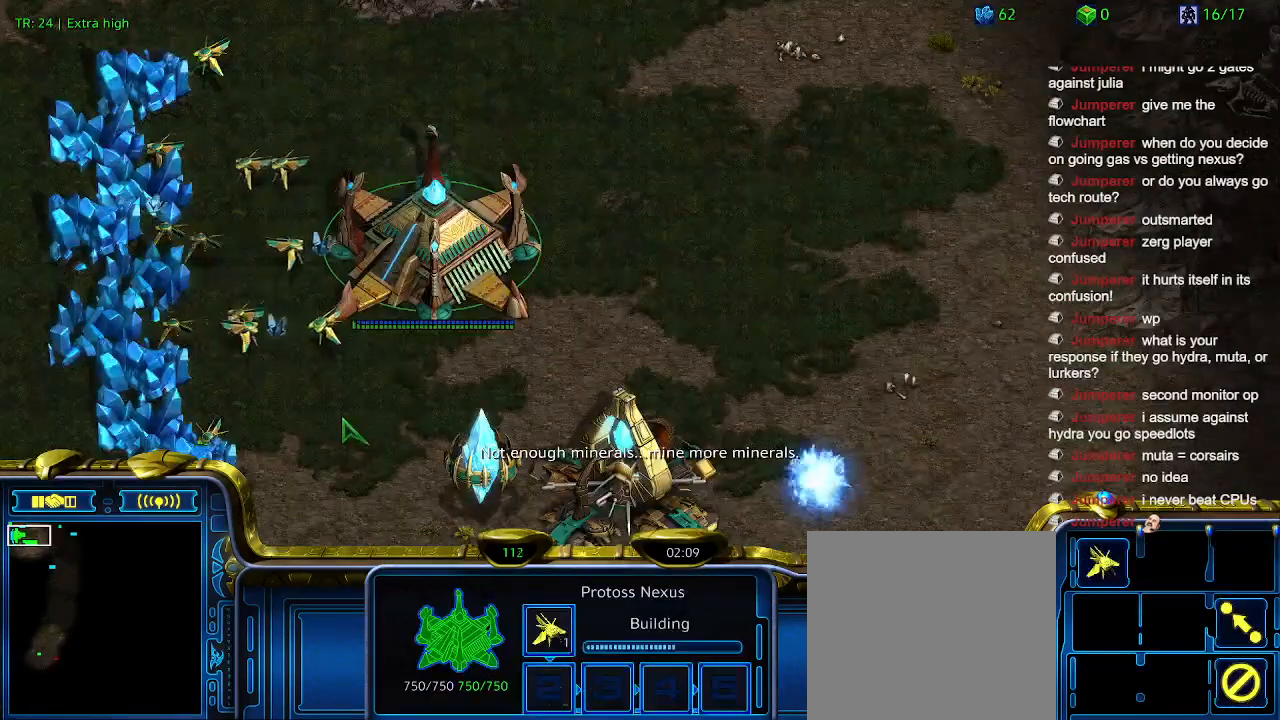
{"keys": ["t"], "events": [[100, "t", "down"], [200, "t", "up"], [300, "t", "down"], [334, "t", "up"], [467, "t", "down"]]}
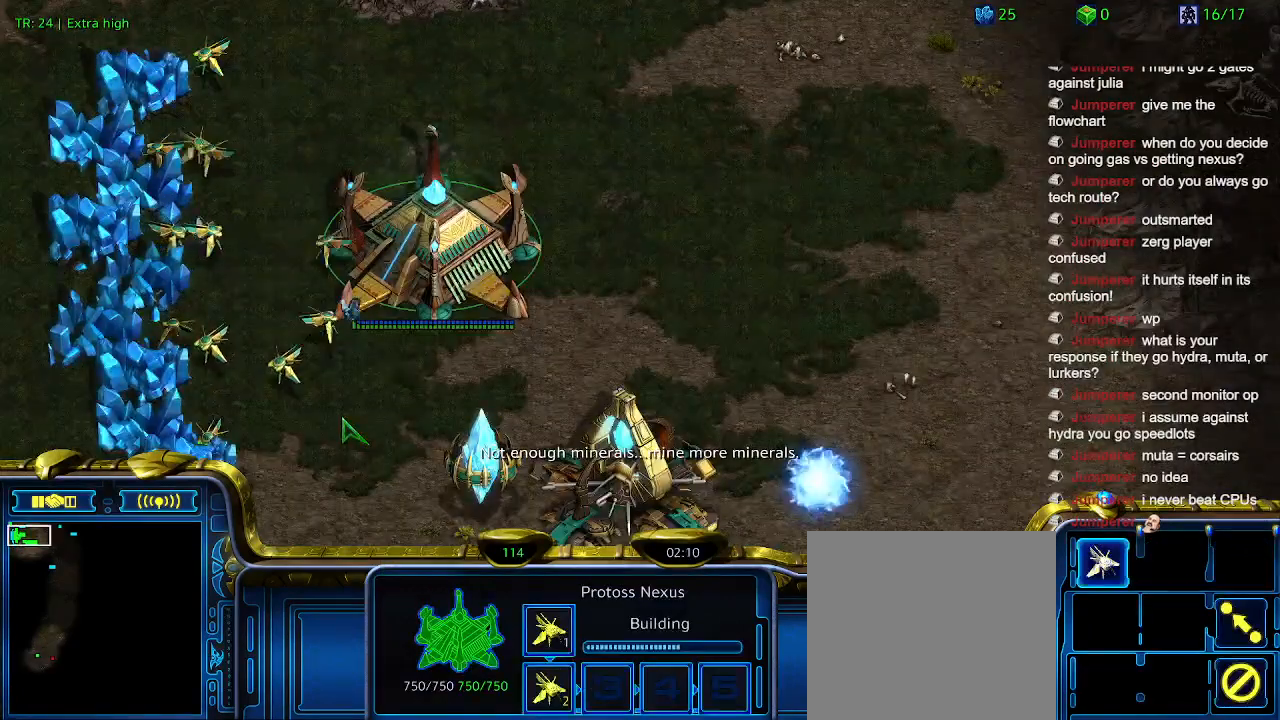
{"keys": ["3"], "events": [[67, "t", "up"], [300, "3", "down"], [367, "3", "up"], [434, "3", "down"]]}
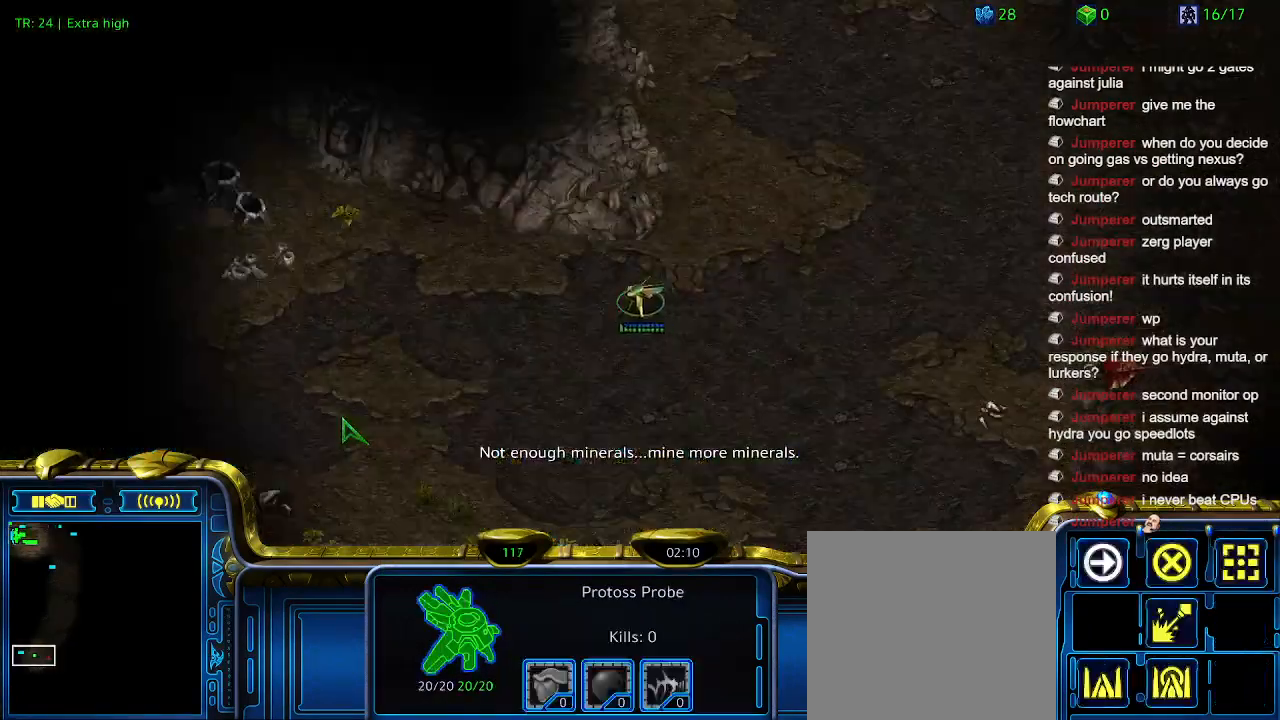
{"keys": [], "events": [[34, "3", "up"]]}
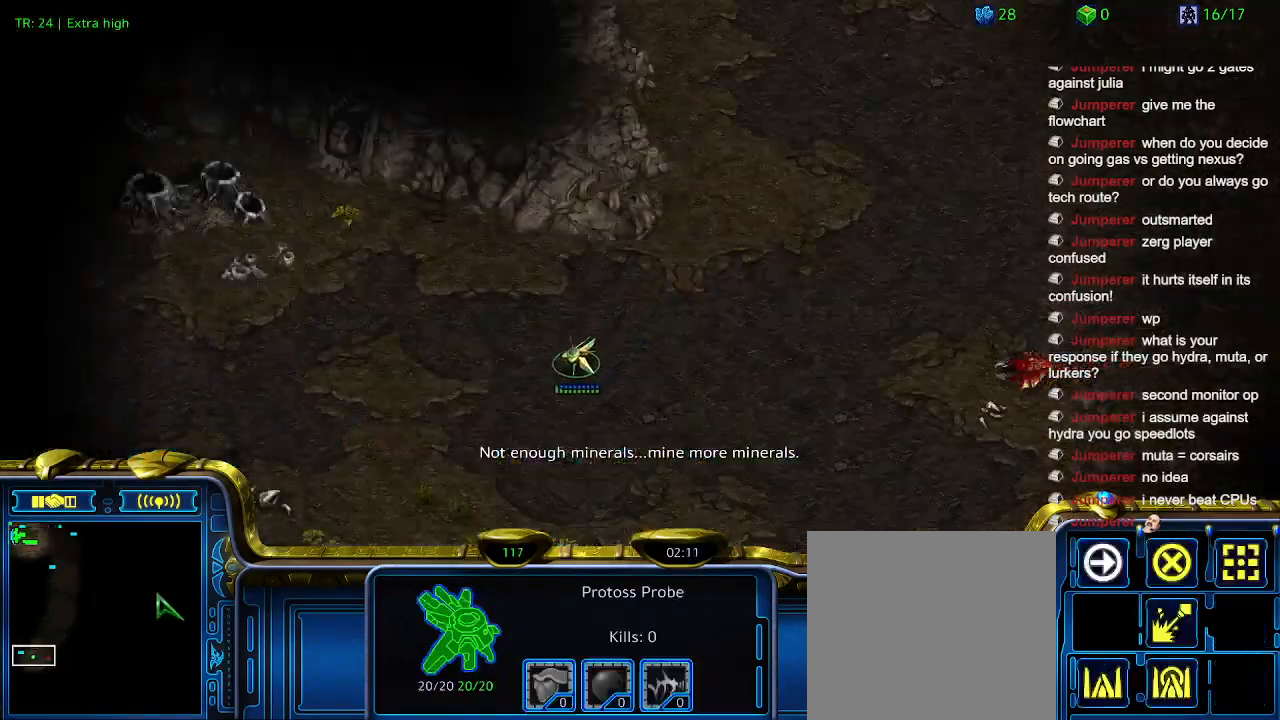
{"keys": [], "events": []}
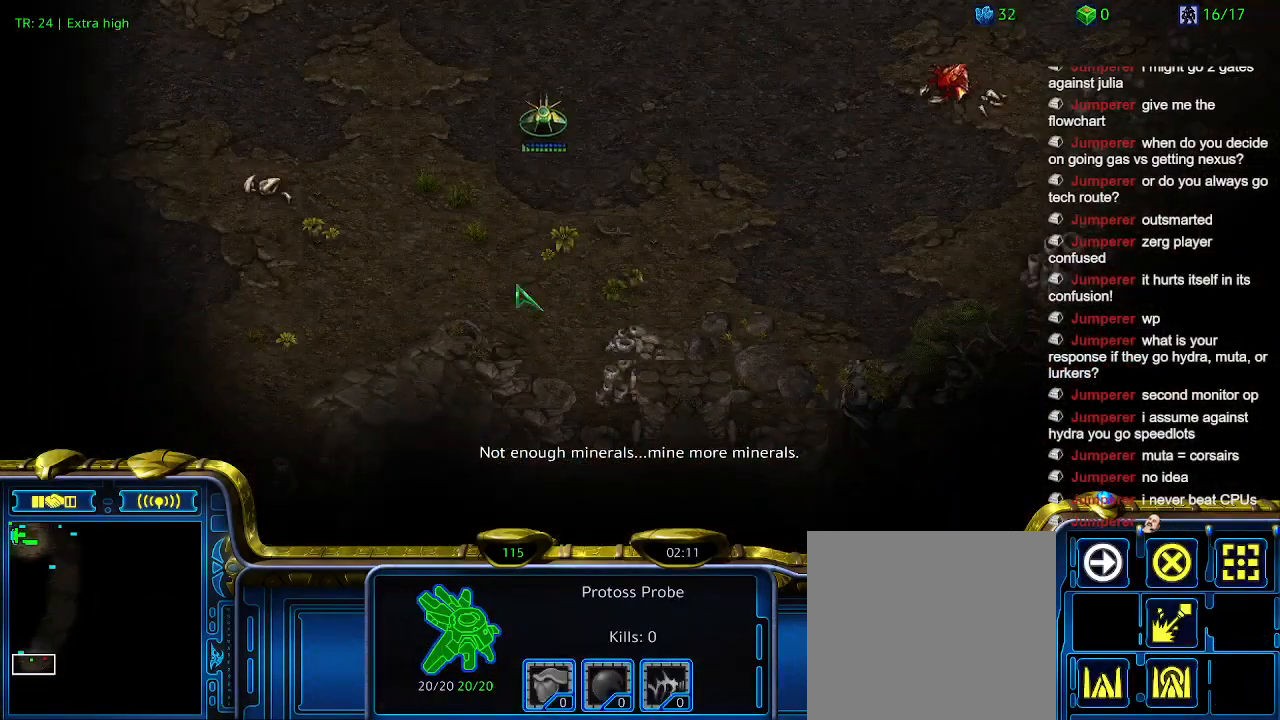
{"keys": [], "events": []}
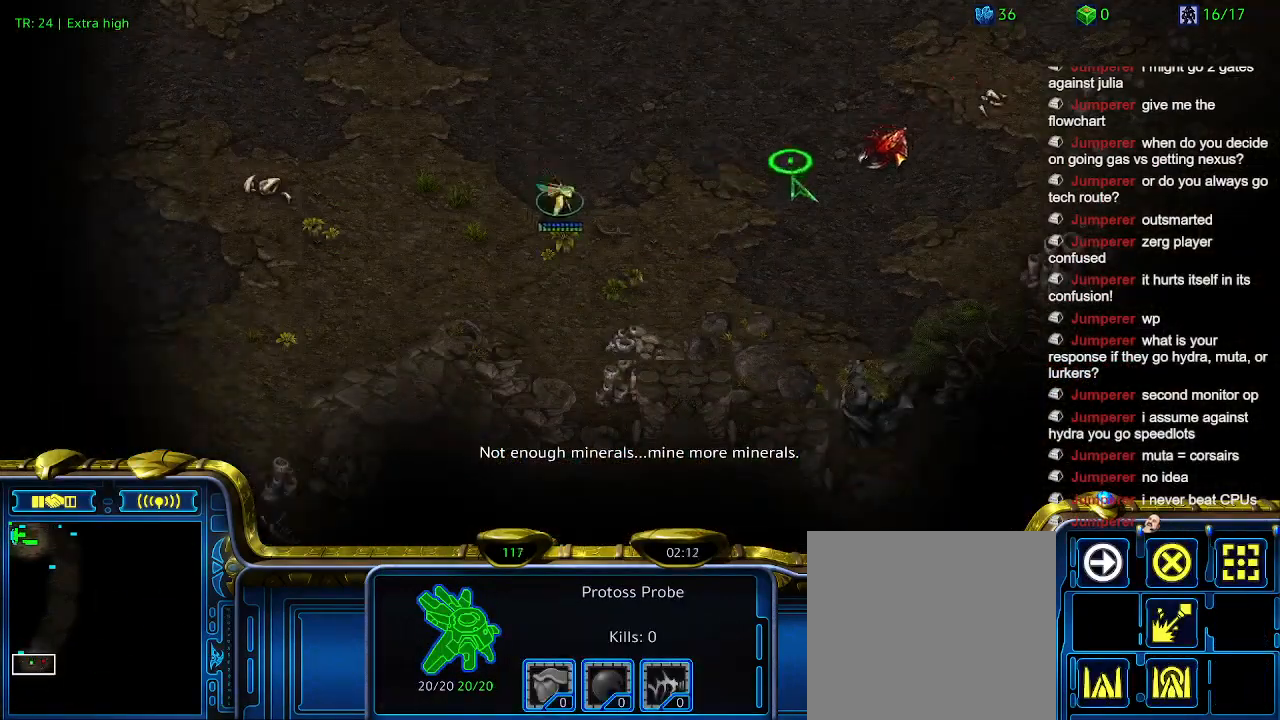
{"keys": [], "events": [[334, "a", "down"], [400, "a", "up"]]}
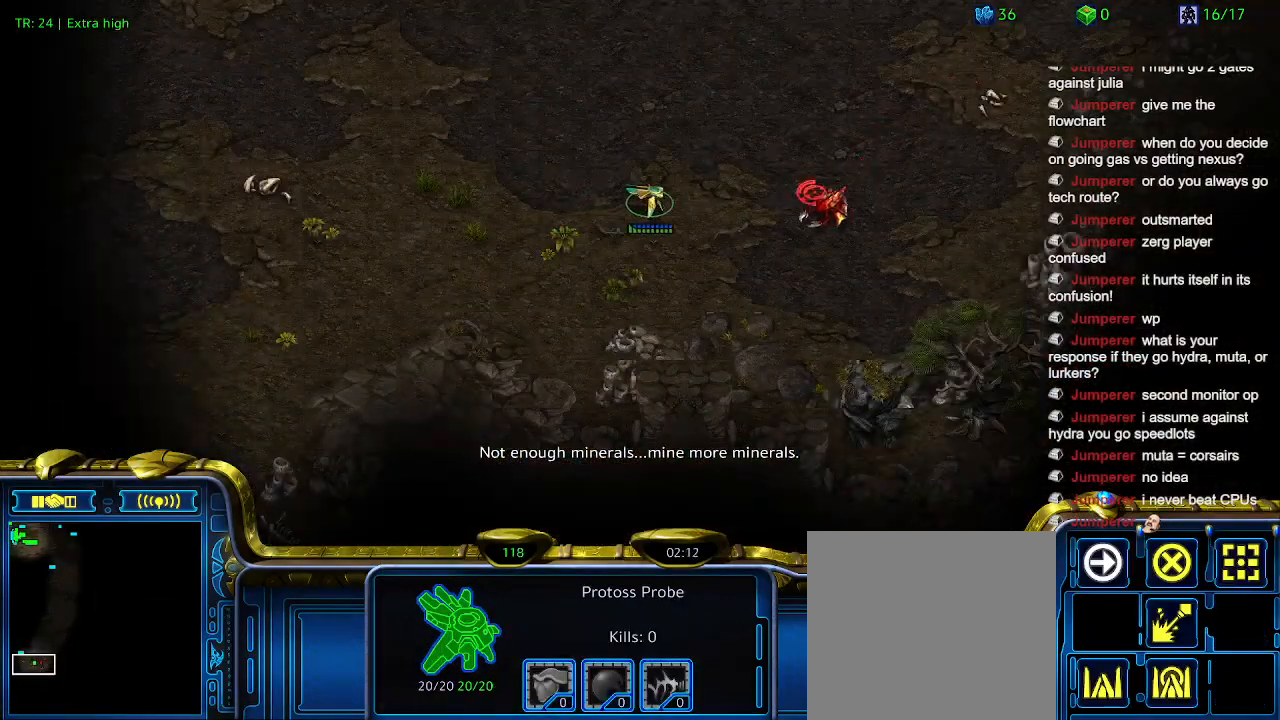
{"keys": [], "events": []}
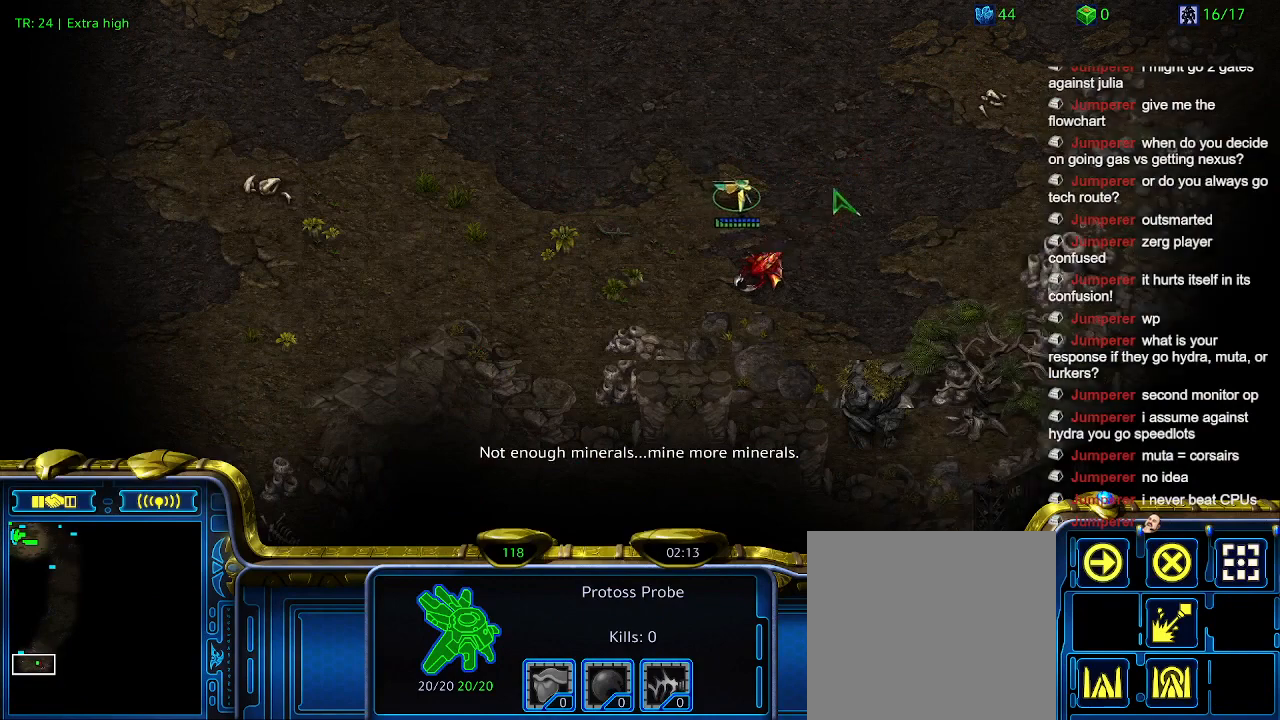
{"keys": [], "events": []}
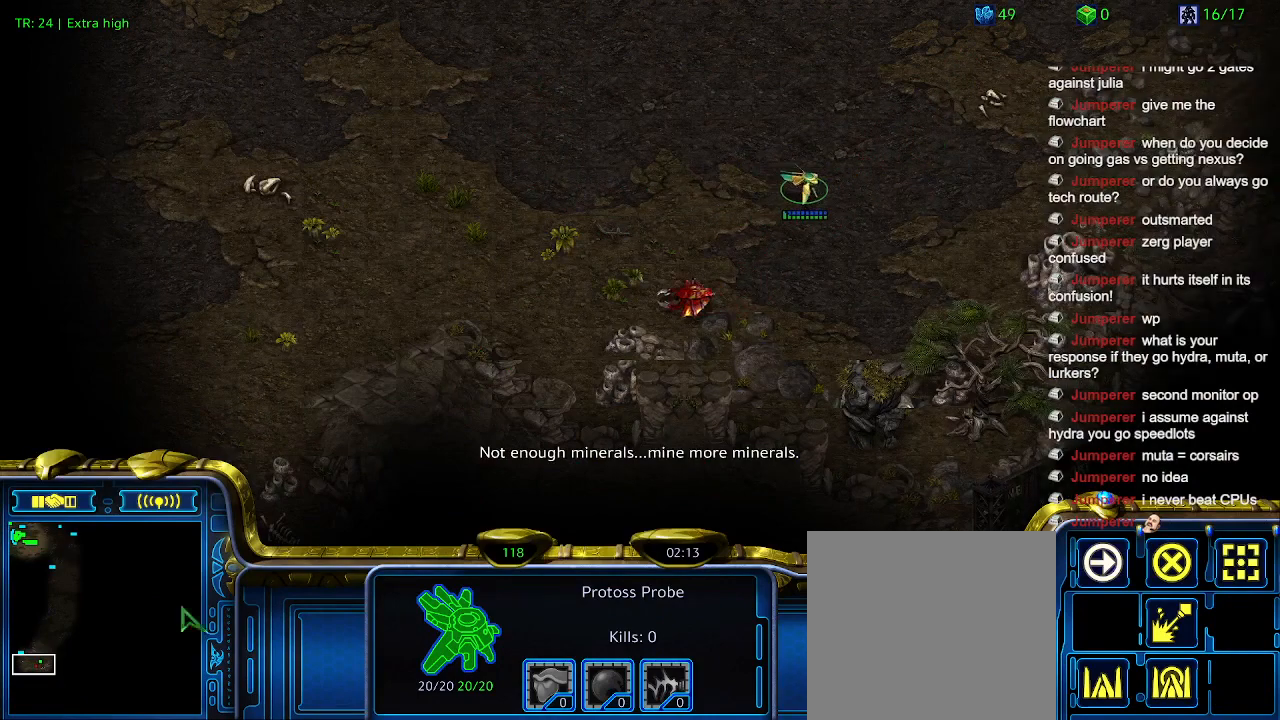
{"keys": [], "events": []}
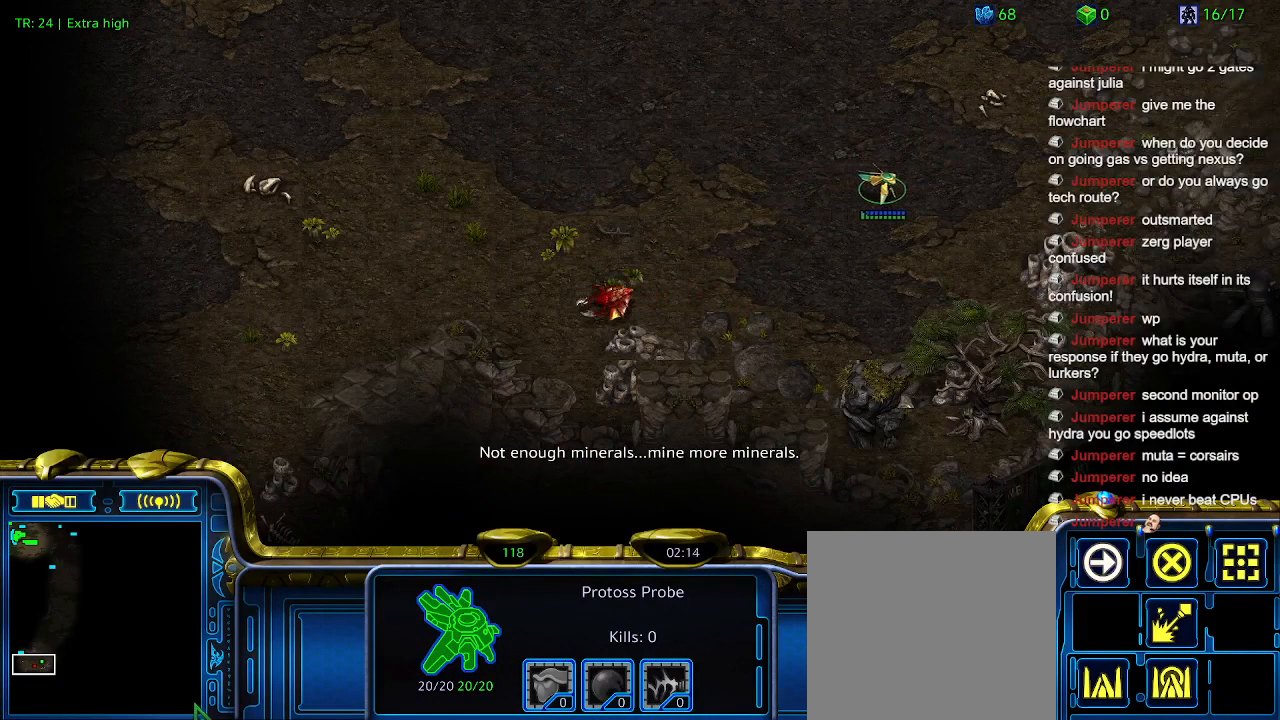
{"keys": [], "events": [[200, "5", "down"], [300, "5", "up"], [367, "5", "down"], [467, "5", "up"]]}
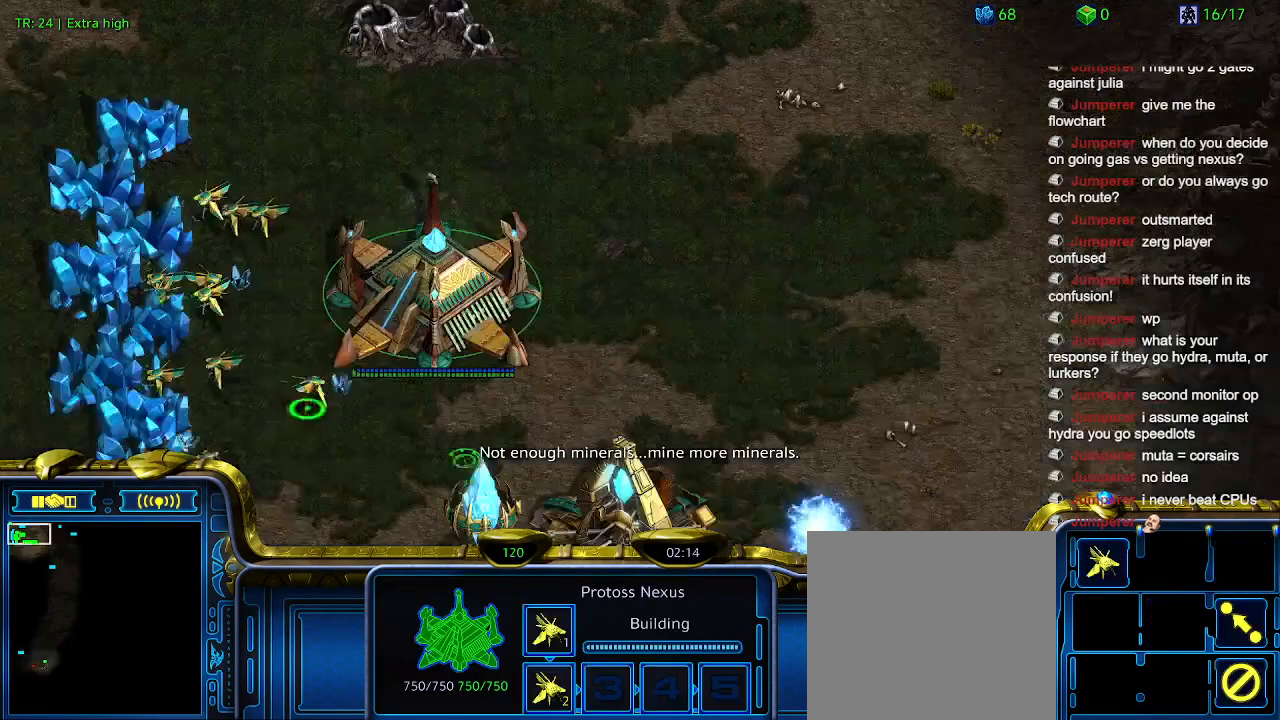
{"keys": ["5"], "events": [[167, "1", "down"], [267, "1", "up"], [267, "2", "down"], [334, "2", "up"], [500, "5", "down"]]}
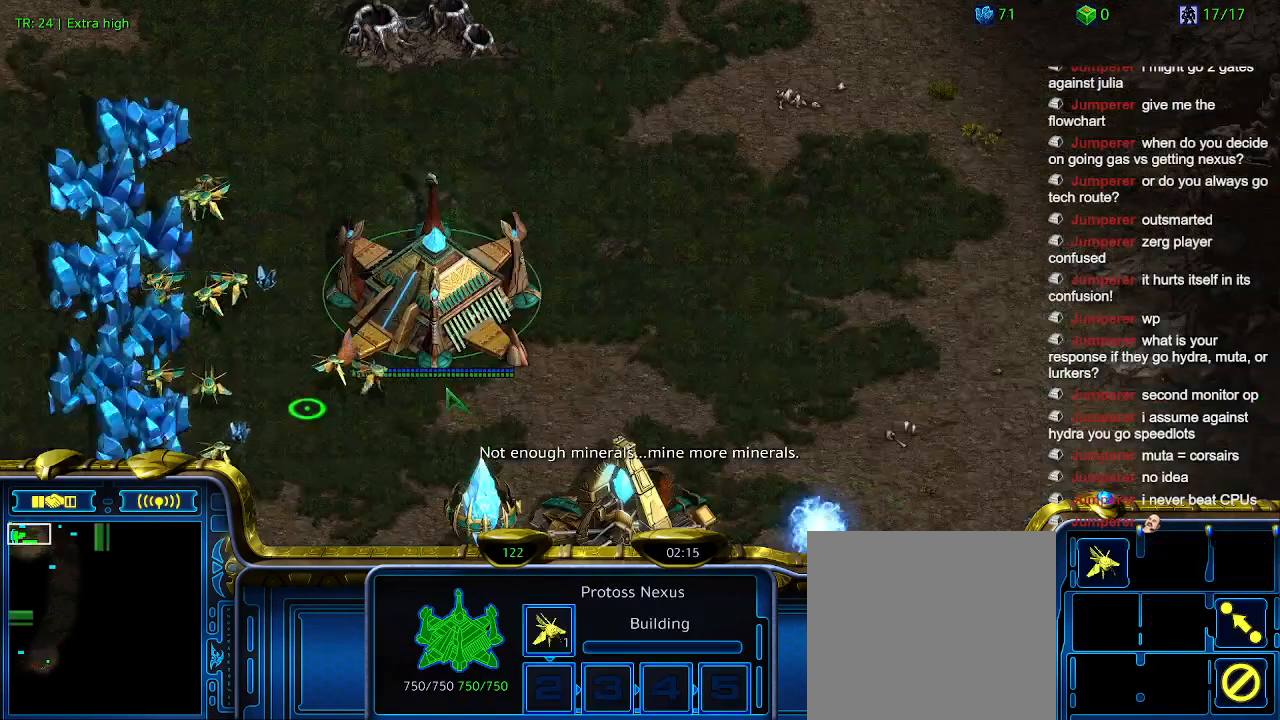
{"keys": [], "events": [[67, "5", "up"]]}